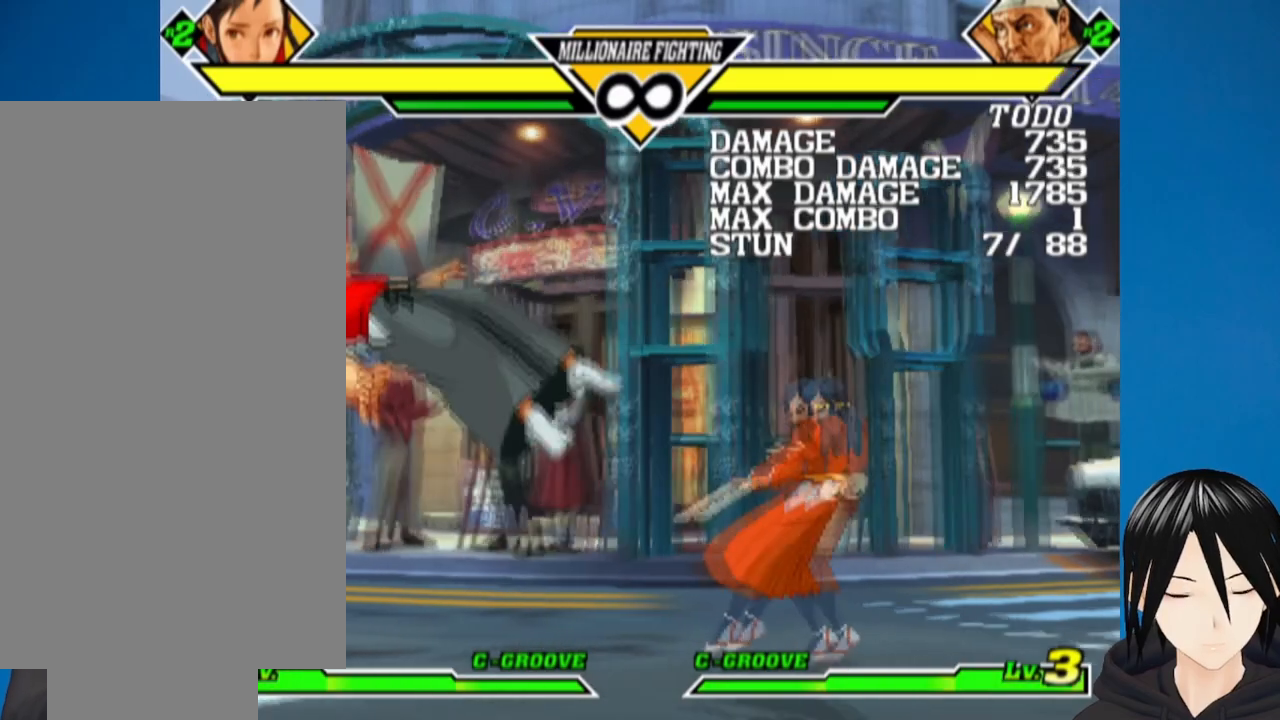
Gameplay with a controller (PlayStation layout); each line is a JSON object with the inputs held at the frame after it. "events" lists button and stick changes between this image and that frame as [ms after this image, input, new state], when the widget could be followed in between.
{"buttons": ["DPAD_LEFT"], "left_stick": "center", "right_stick": "center", "events": [[183, "DPAD_LEFT", "down"], [250, "DPAD_LEFT", "up"], [300, "DPAD_LEFT", "down"]]}
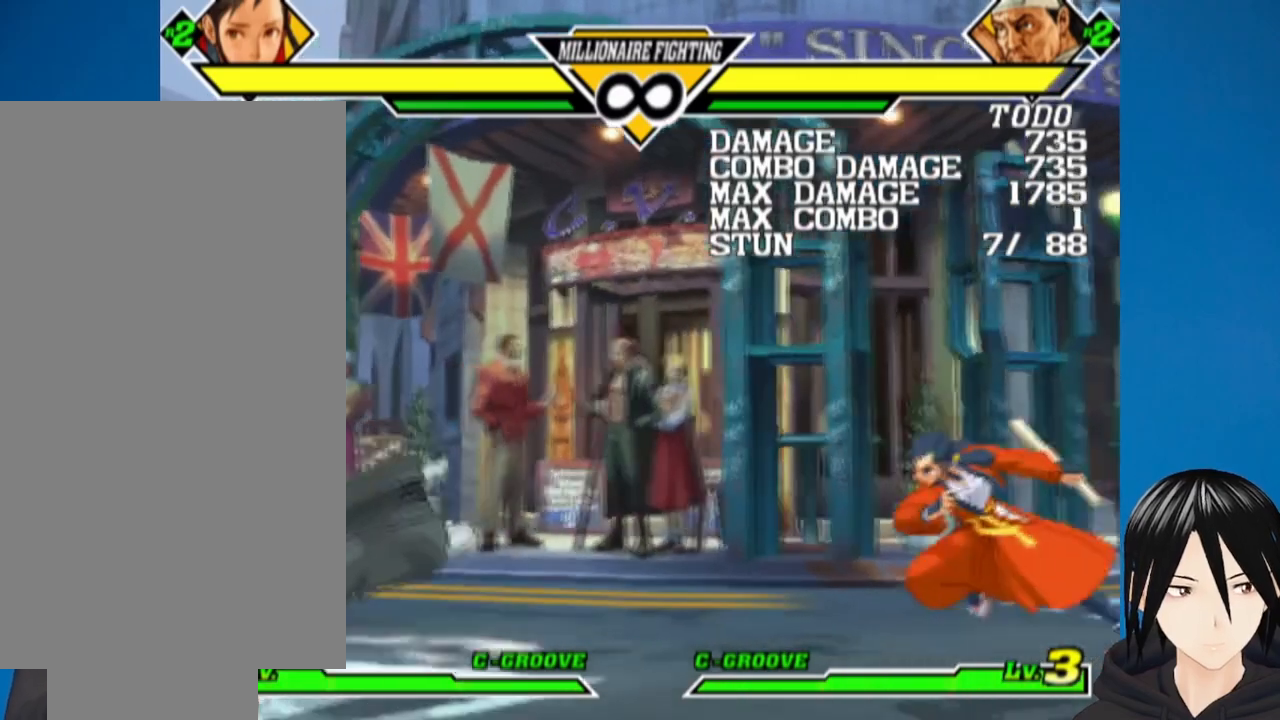
{"buttons": [], "left_stick": "center", "right_stick": "center", "events": [[450, "DPAD_LEFT", "up"]]}
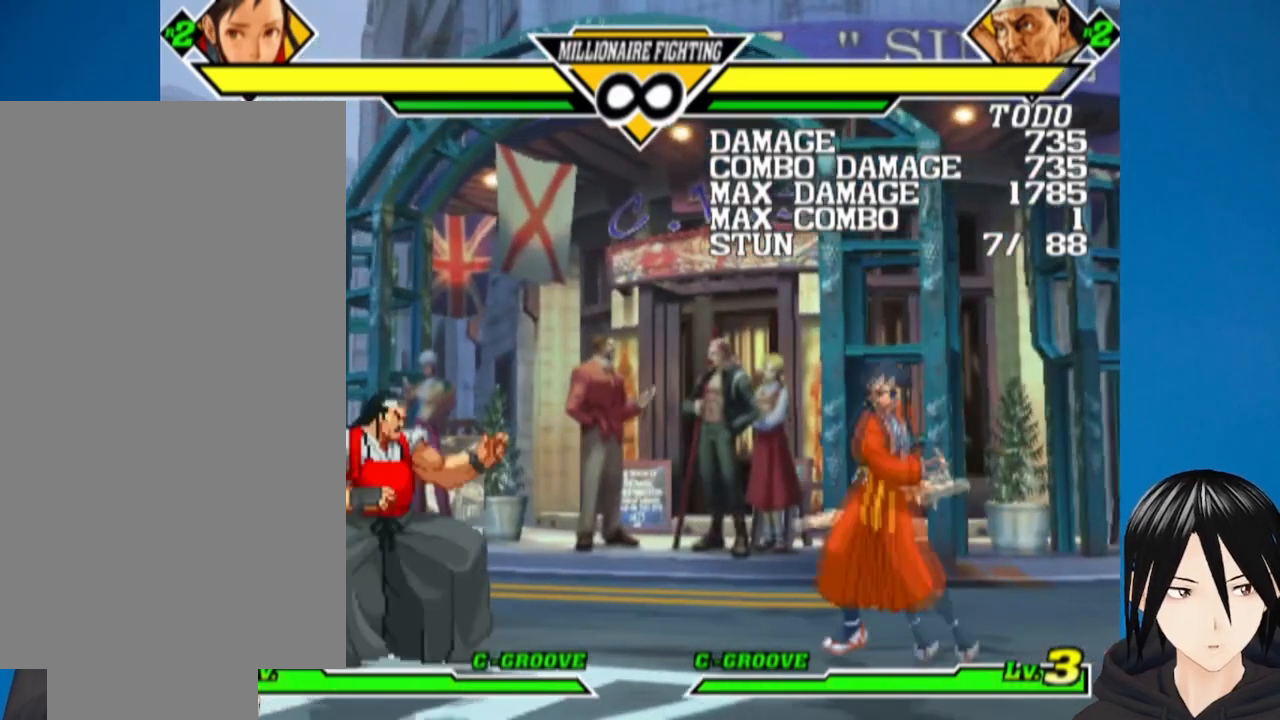
{"buttons": [], "left_stick": "center", "right_stick": "center", "events": [[33, "DPAD_LEFT", "down"], [467, "DPAD_LEFT", "up"]]}
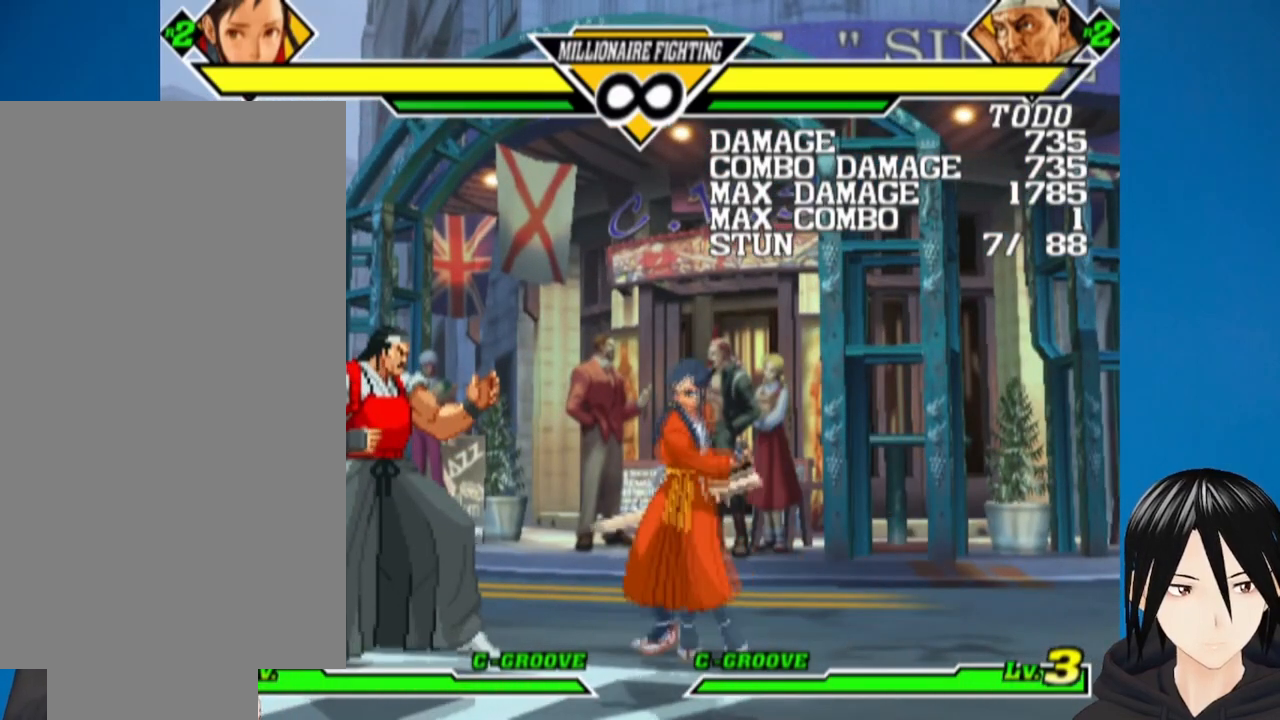
{"buttons": ["DPAD_LEFT"], "left_stick": "center", "right_stick": "center", "events": [[33, "CIRCLE", "down"], [33, "CROSS", "down"], [33, "R1", "down"], [117, "DPAD_LEFT", "down"], [167, "CIRCLE", "up"], [167, "CROSS", "up"], [167, "R1", "up"], [283, "CIRCLE", "down"], [467, "CIRCLE", "up"]]}
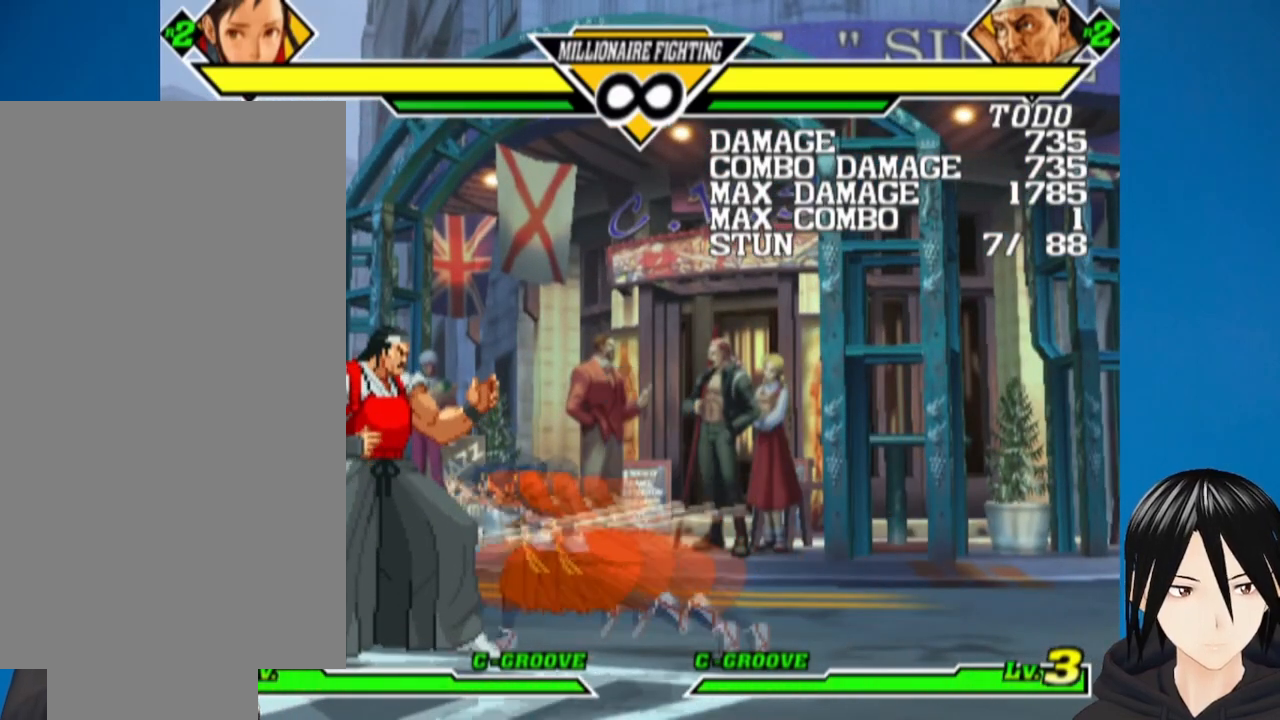
{"buttons": [], "left_stick": "center", "right_stick": "center", "events": [[117, "DPAD_LEFT", "up"], [250, "L1", "down"], [383, "L1", "up"]]}
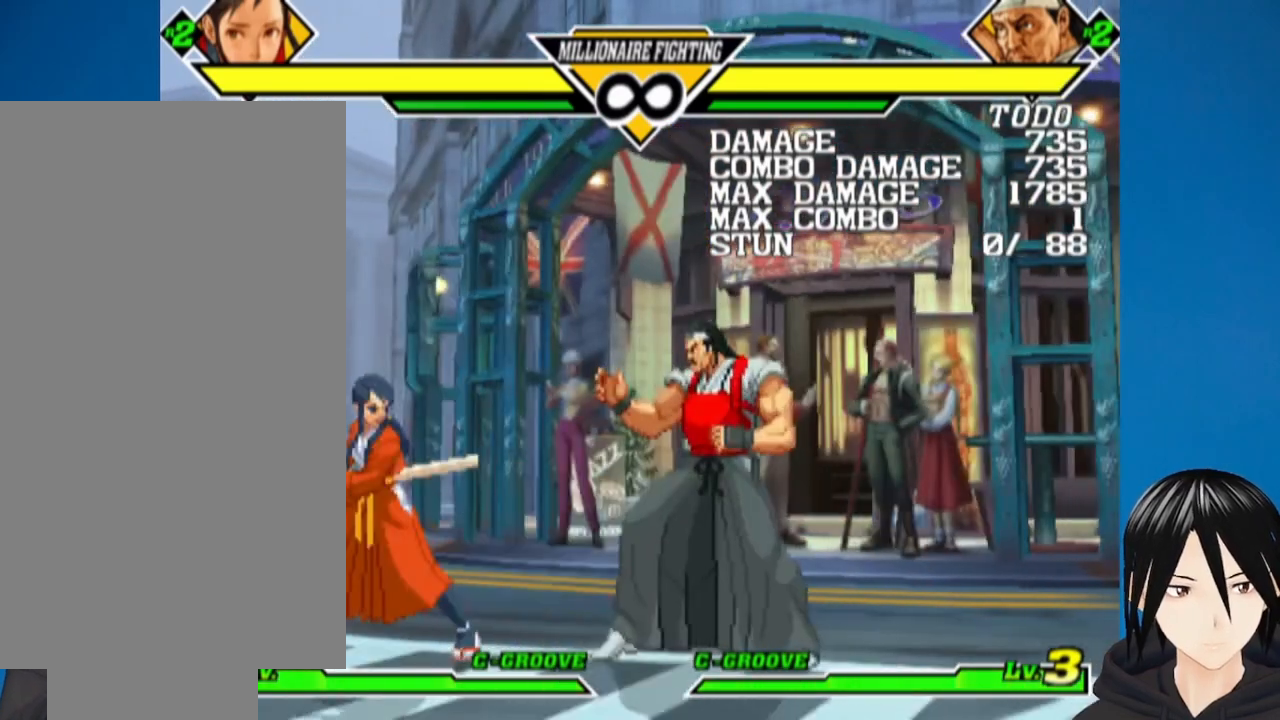
{"buttons": [], "left_stick": "center", "right_stick": "center", "events": [[67, "L1", "down"], [167, "L1", "up"]]}
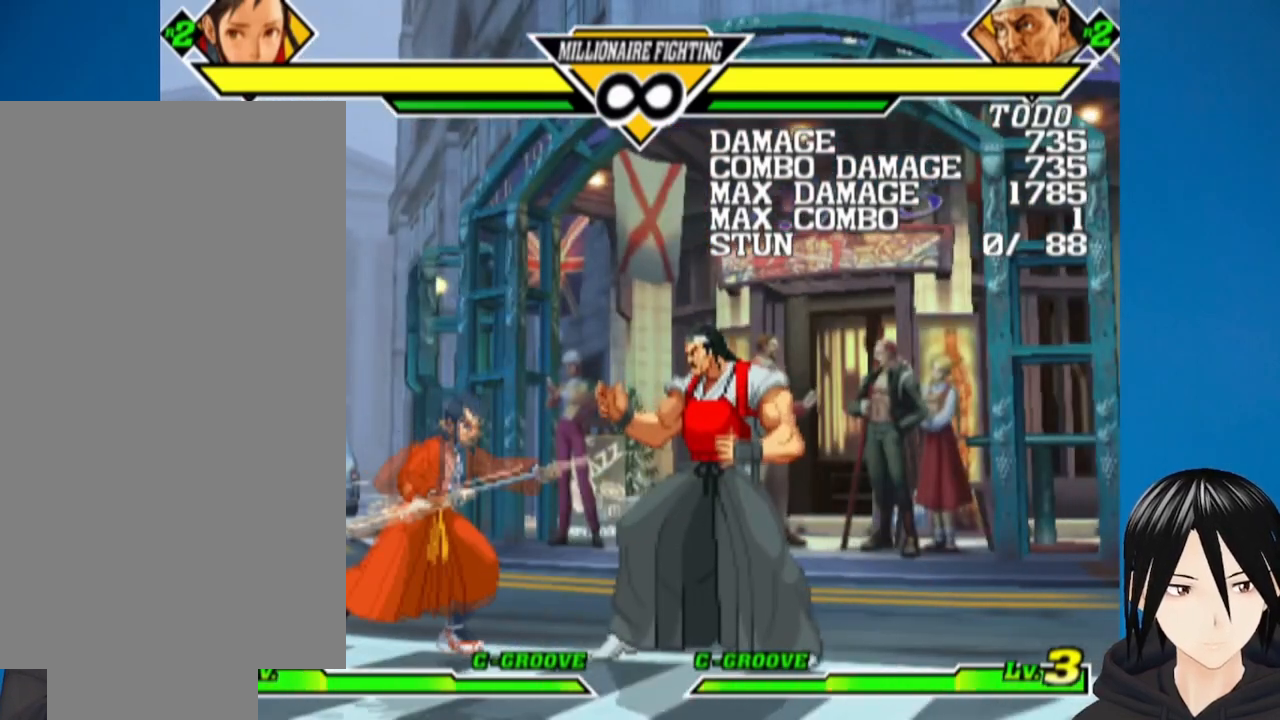
{"buttons": ["CROSS", "CIRCLE", "R1"], "left_stick": "center", "right_stick": "center", "events": [[117, "DPAD_RIGHT", "down"], [333, "DPAD_RIGHT", "up"], [450, "CIRCLE", "down"], [450, "CROSS", "down"], [467, "R1", "down"]]}
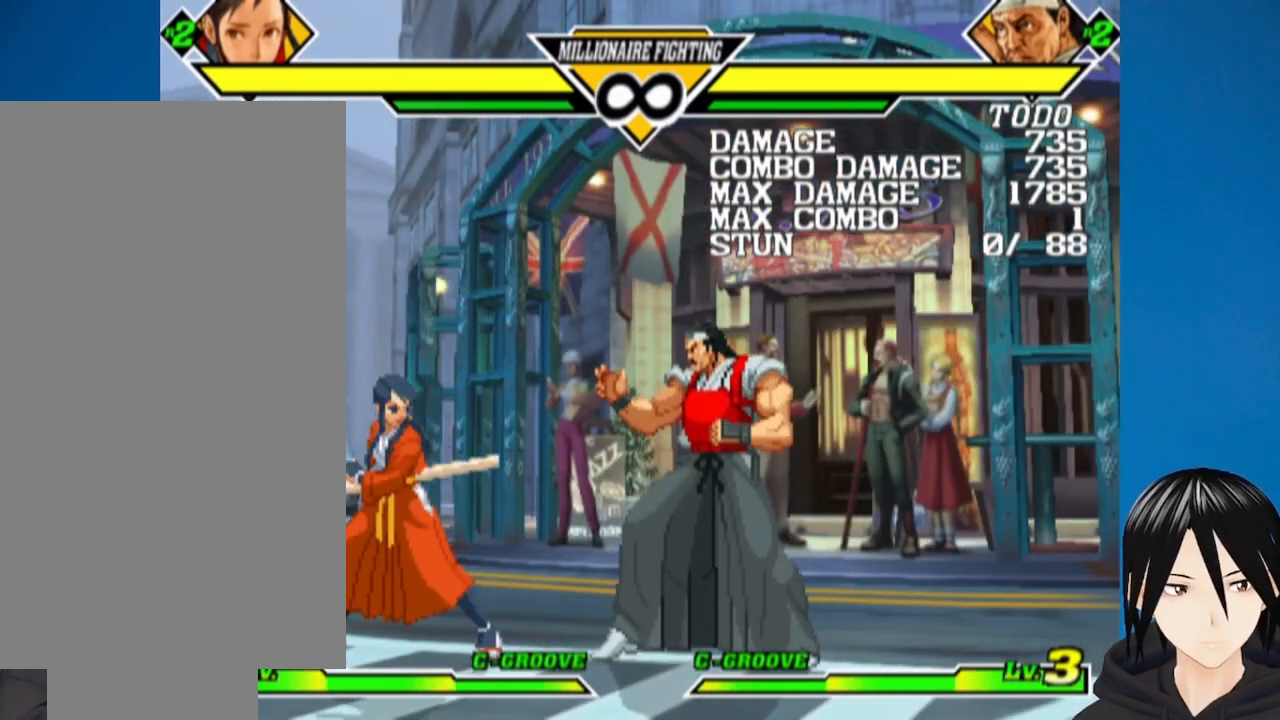
{"buttons": [], "left_stick": "center", "right_stick": "center", "events": [[83, "CIRCLE", "up"], [100, "CROSS", "up"], [100, "R1", "up"], [217, "DPAD_RIGHT", "down"], [433, "DPAD_RIGHT", "up"]]}
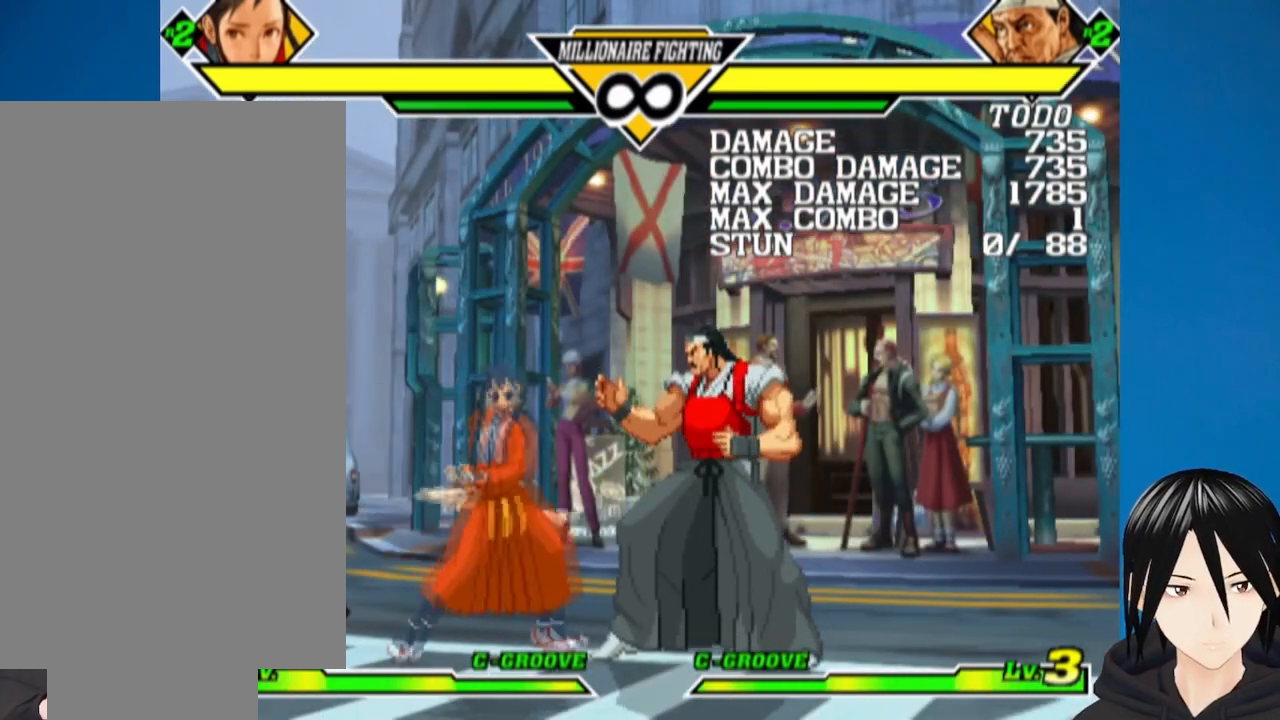
{"buttons": ["CIRCLE", "DPAD_RIGHT"], "left_stick": "center", "right_stick": "center", "events": [[50, "CIRCLE", "down"], [50, "CROSS", "down"], [67, "R1", "down"], [217, "CIRCLE", "up"], [217, "CROSS", "up"], [217, "R1", "up"], [233, "DPAD_RIGHT", "down"], [400, "CIRCLE", "down"]]}
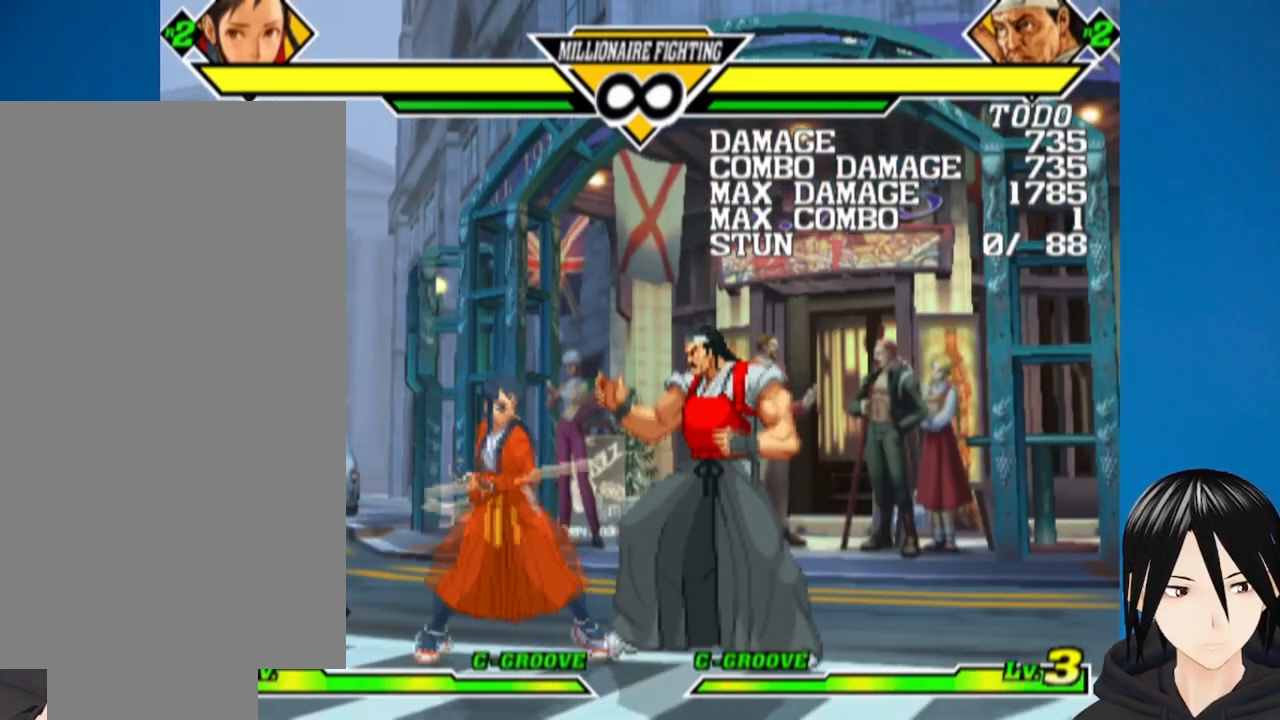
{"buttons": ["CROSS", "CIRCLE", "R1"], "left_stick": "center", "right_stick": "right", "events": [[50, "CIRCLE", "up"], [150, "DPAD_RIGHT", "up"], [433, "CIRCLE", "down"], [433, "CROSS", "down"], [433, "R1", "down"], [433, "right_stick", "right"]]}
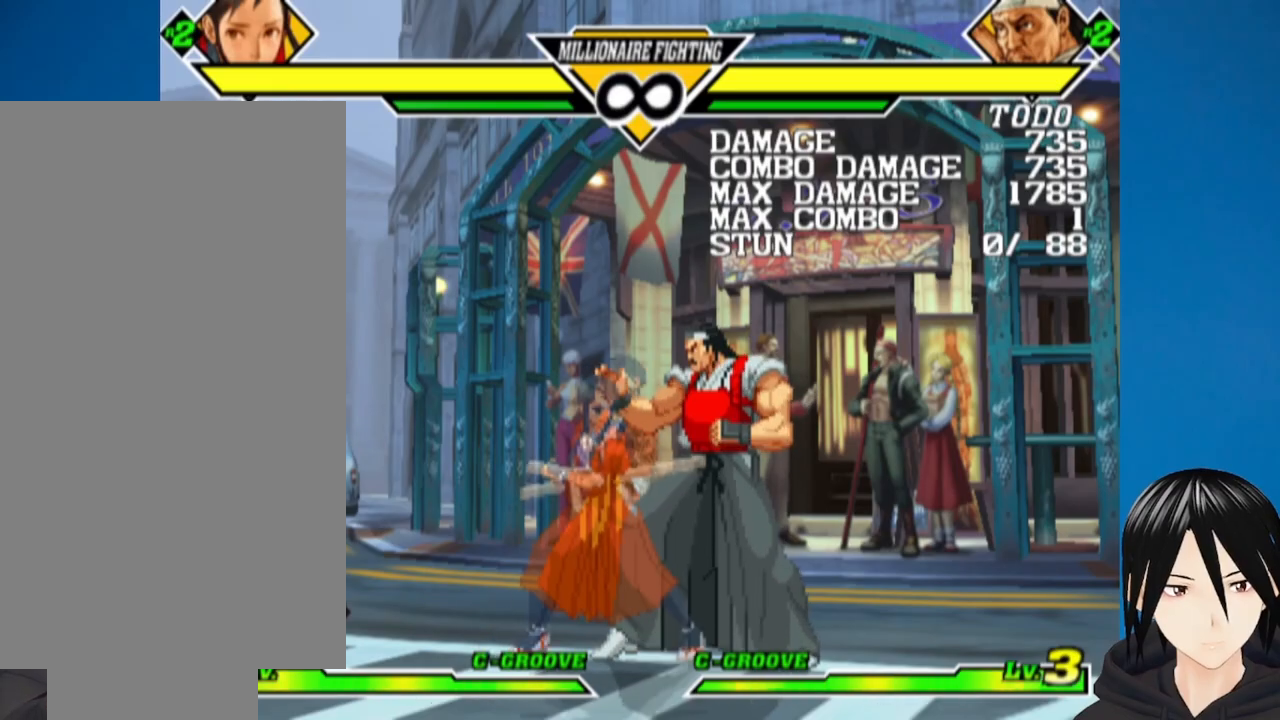
{"buttons": ["DPAD_DOWN"], "left_stick": "center", "right_stick": "center", "events": [[67, "CIRCLE", "up"], [67, "CROSS", "up"], [67, "DPAD_RIGHT", "down"], [67, "right_stick", "center"], [83, "R1", "up"], [150, "CIRCLE", "down"], [283, "CIRCLE", "up"], [417, "DPAD_RIGHT", "up"], [450, "DPAD_DOWN", "down"]]}
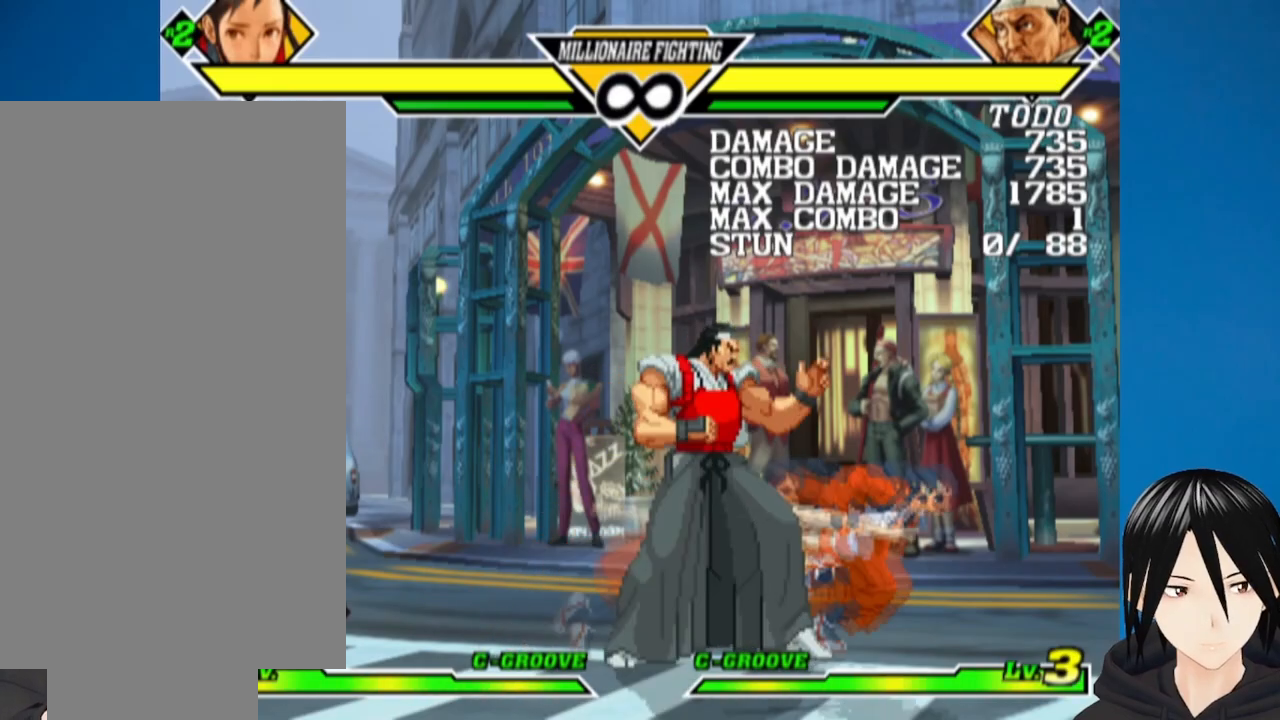
{"buttons": ["DPAD_DOWN"], "left_stick": "center", "right_stick": "center", "events": [[67, "L1", "down"], [183, "L1", "up"], [250, "L1", "down"], [333, "L1", "up"], [400, "L1", "down"], [500, "L1", "up"]]}
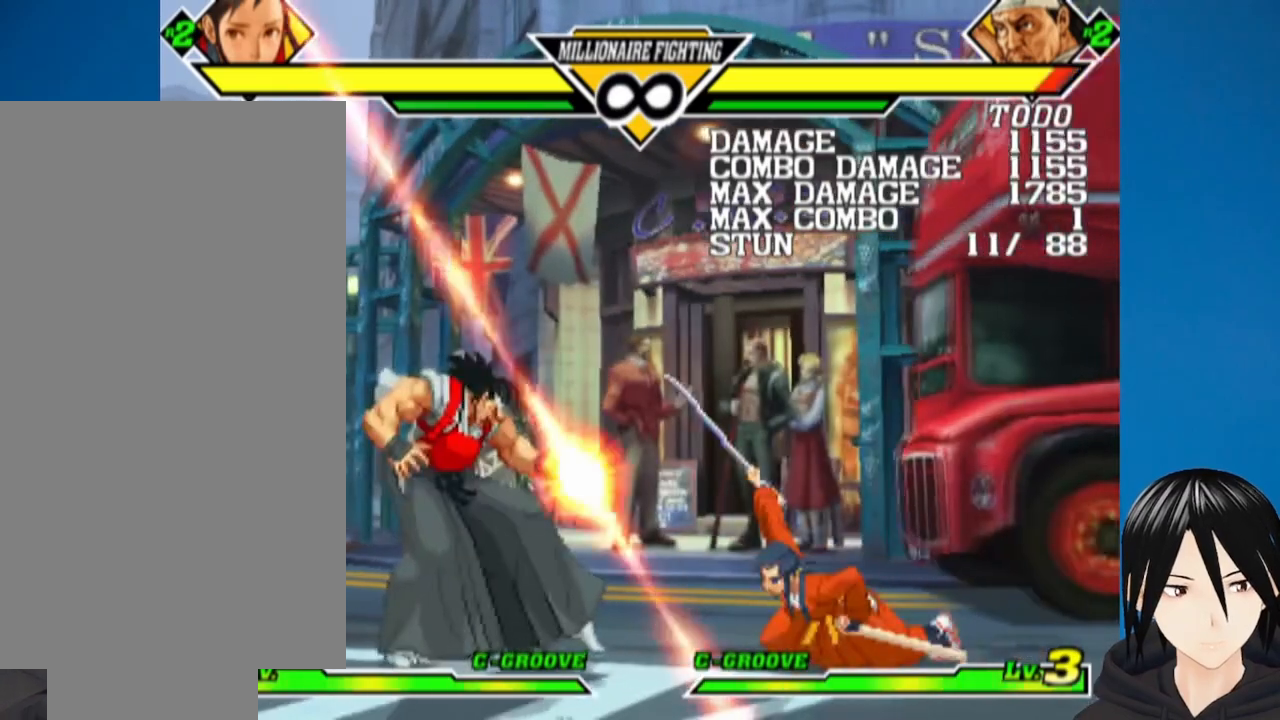
{"buttons": [], "left_stick": "center", "right_stick": "center", "events": [[167, "DPAD_DOWN", "up"], [383, "DPAD_LEFT", "down"], [467, "DPAD_LEFT", "up"]]}
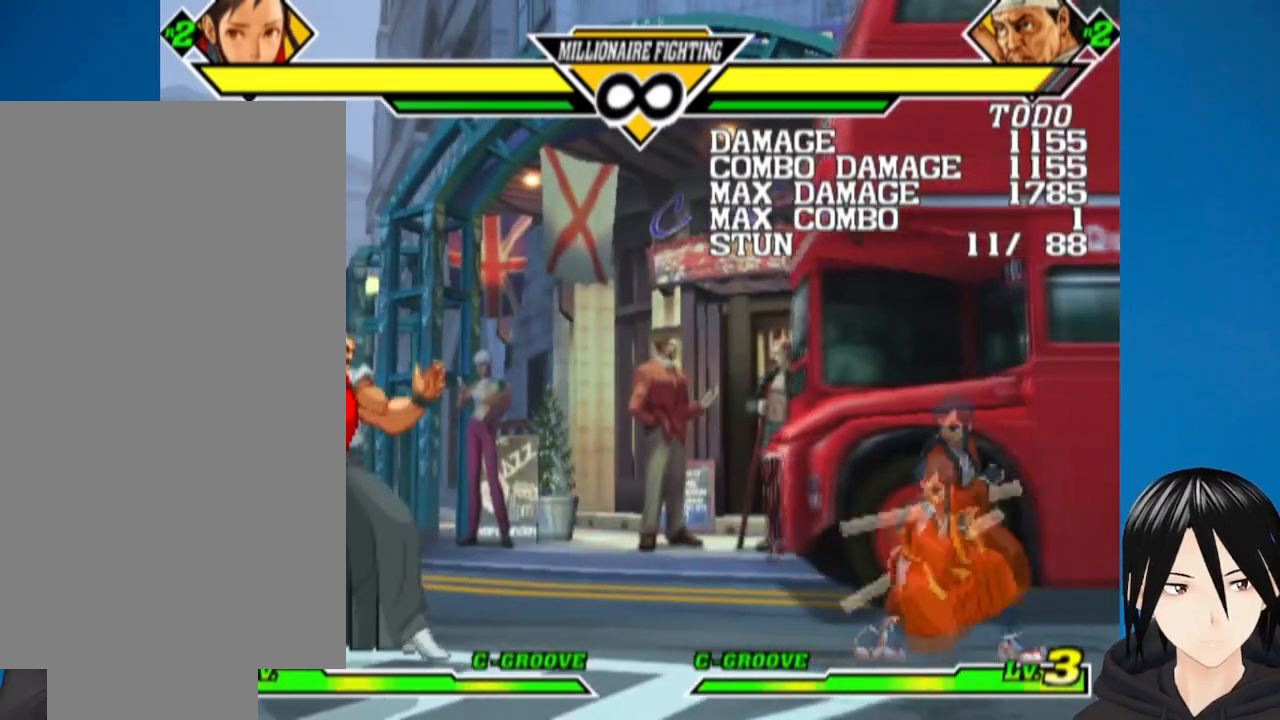
{"buttons": ["CROSS", "CIRCLE", "R1"], "left_stick": "center", "right_stick": "center", "events": [[17, "DPAD_LEFT", "down"], [333, "DPAD_LEFT", "up"], [467, "CIRCLE", "down"], [467, "CROSS", "down"], [483, "R1", "down"]]}
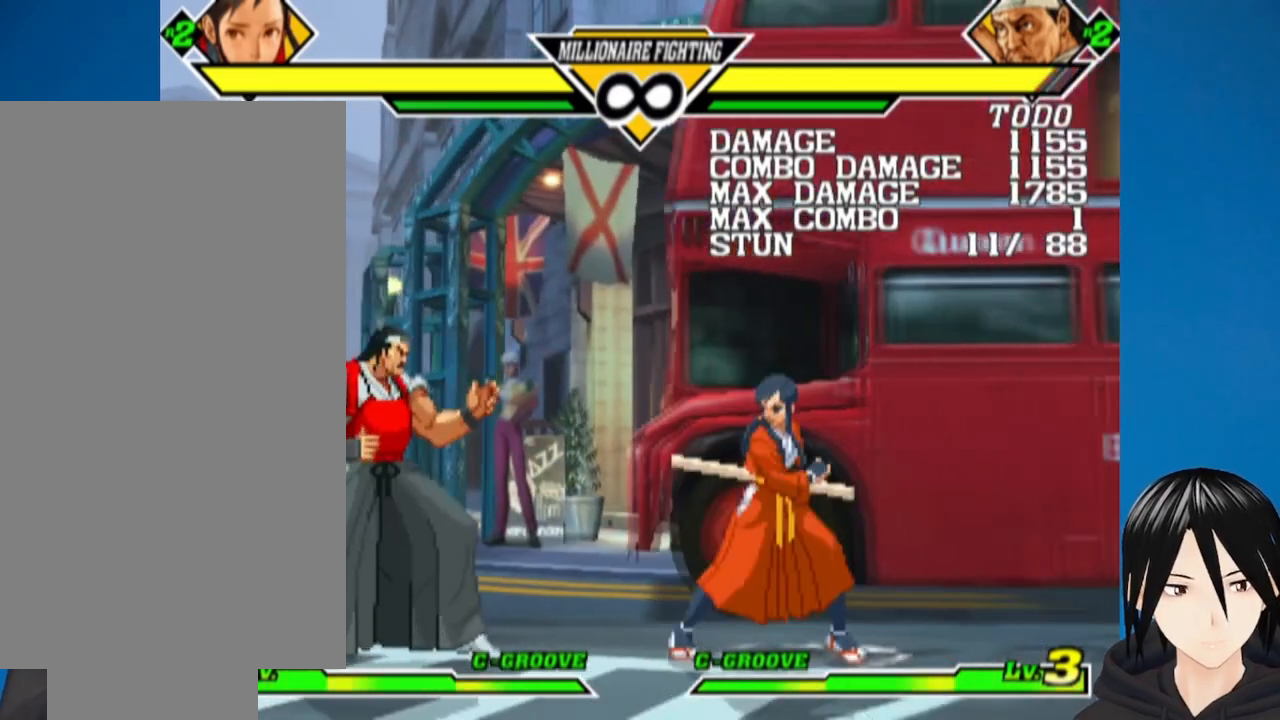
{"buttons": [], "left_stick": "center", "right_stick": "center", "events": [[67, "DPAD_LEFT", "down"], [100, "CIRCLE", "up"], [100, "CROSS", "up"], [117, "R1", "up"], [200, "CIRCLE", "down"], [333, "CIRCLE", "up"], [500, "DPAD_LEFT", "up"]]}
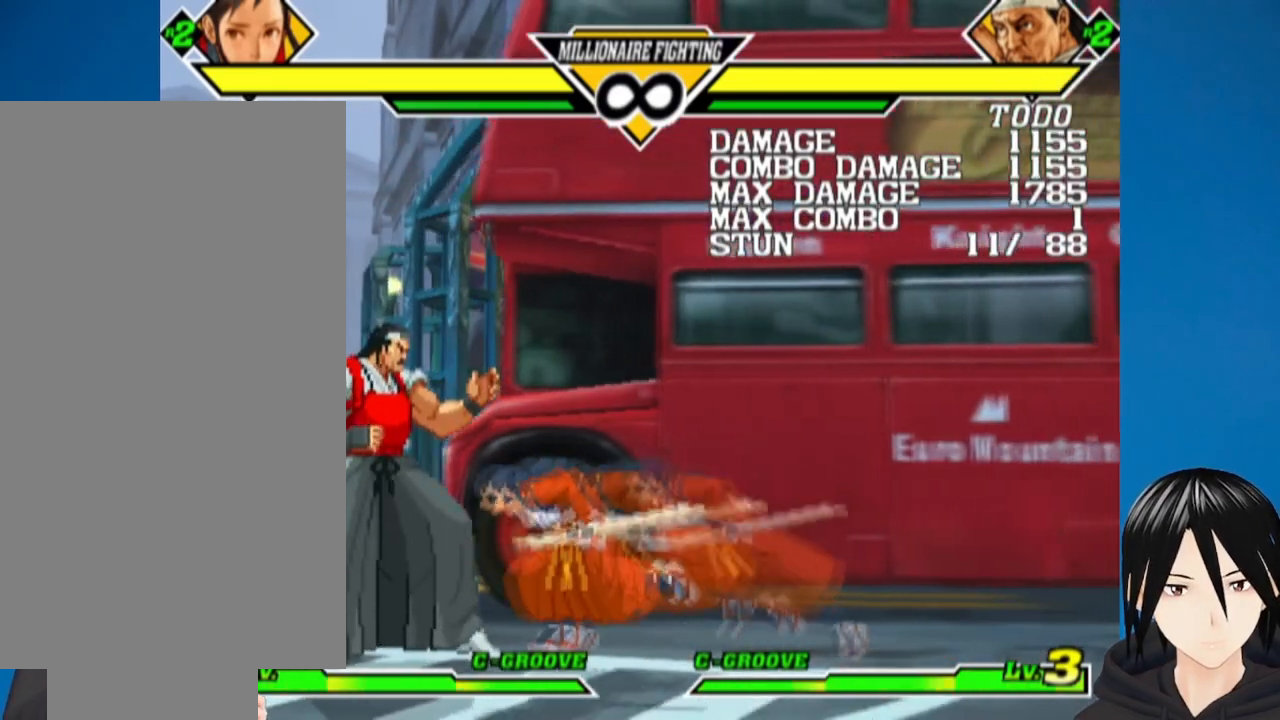
{"buttons": [], "left_stick": "center", "right_stick": "center", "events": [[50, "DPAD_DOWN", "down"], [217, "L1", "down"], [333, "L1", "up"], [467, "DPAD_DOWN", "up"]]}
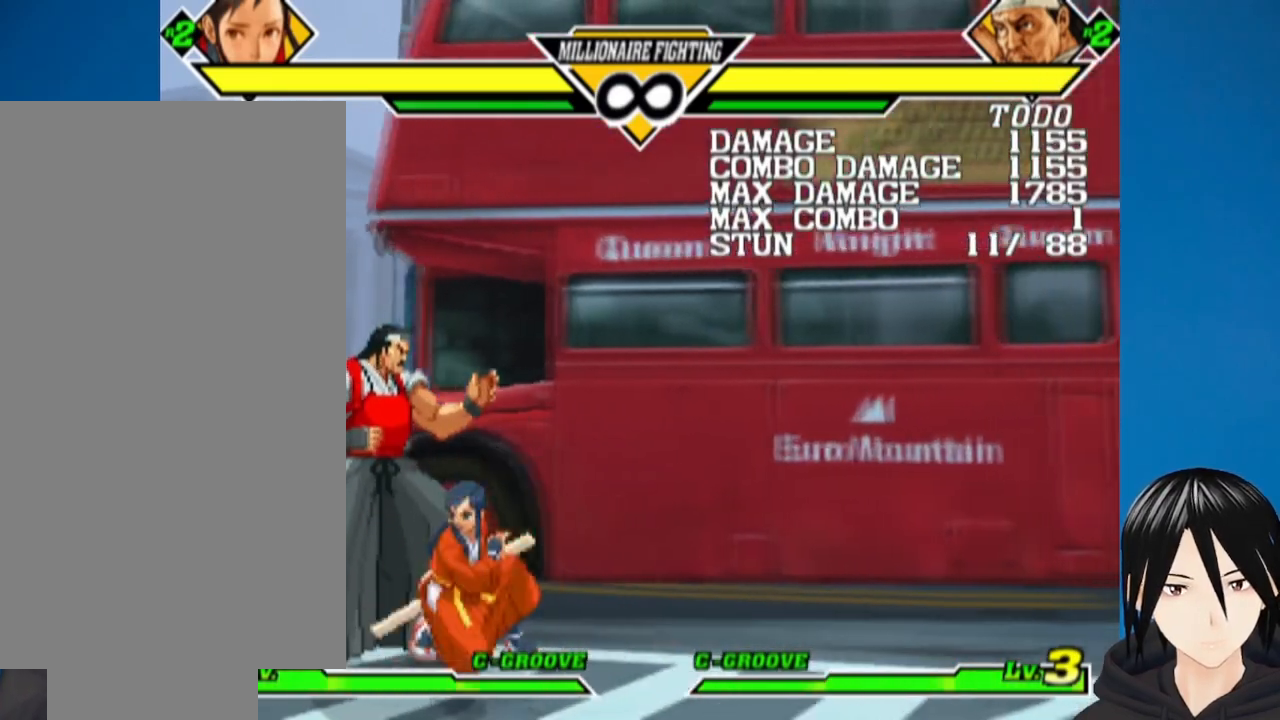
{"buttons": ["DPAD_LEFT"], "left_stick": "center", "right_stick": "center", "events": [[233, "CIRCLE", "down"], [233, "CROSS", "down"], [250, "R1", "down"], [367, "CIRCLE", "up"], [367, "DPAD_LEFT", "down"], [383, "CROSS", "up"], [383, "R1", "up"]]}
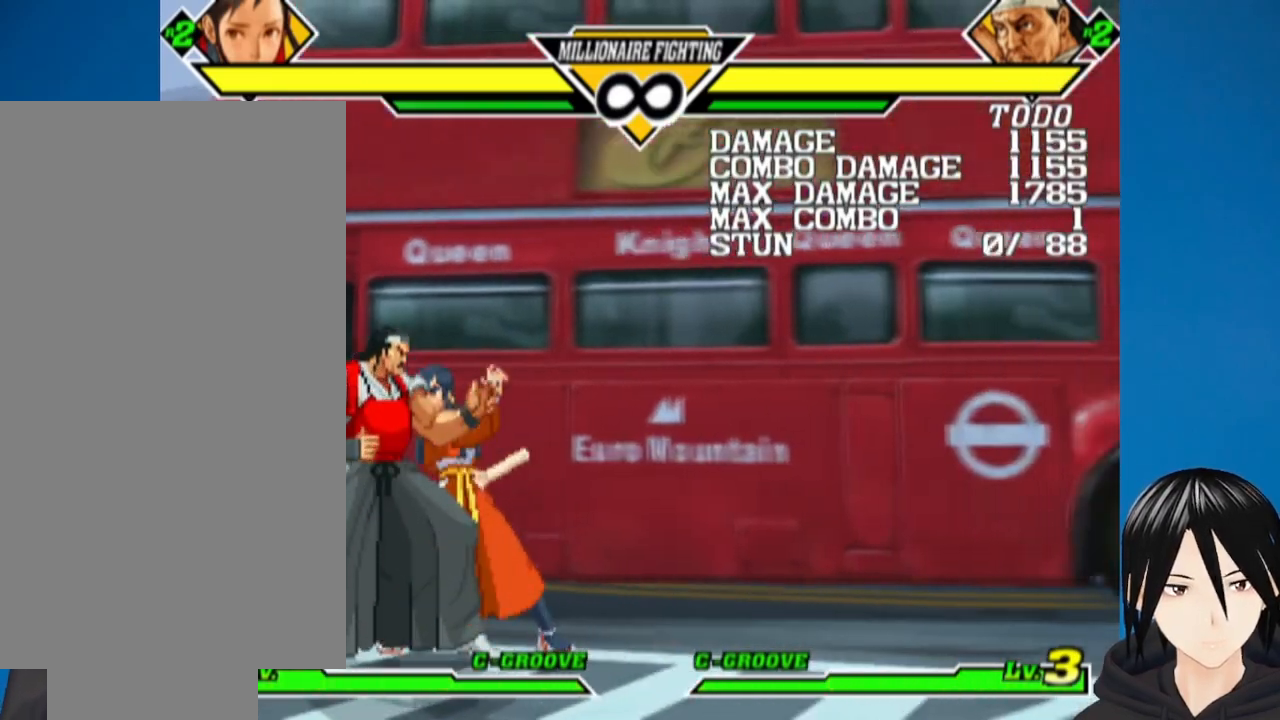
{"buttons": ["SQUARE", "DPAD_DOWN"], "left_stick": "center", "right_stick": "center", "events": [[33, "CIRCLE", "down"], [167, "CIRCLE", "up"], [167, "DPAD_LEFT", "up"], [183, "DPAD_DOWN", "down"], [483, "SQUARE", "down"]]}
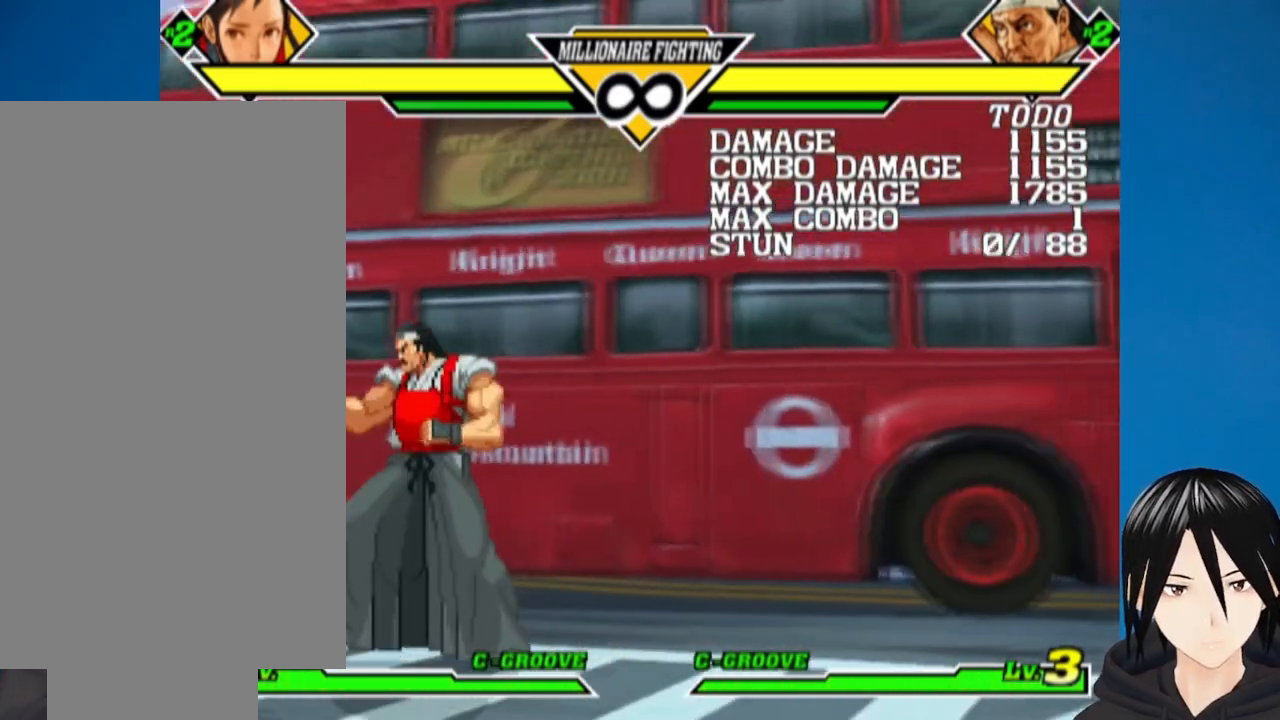
{"buttons": ["DPAD_DOWN"], "left_stick": "center", "right_stick": "center", "events": [[117, "SQUARE", "up"], [167, "SQUARE", "down"], [250, "SQUARE", "up"], [300, "SQUARE", "down"], [400, "SQUARE", "up"]]}
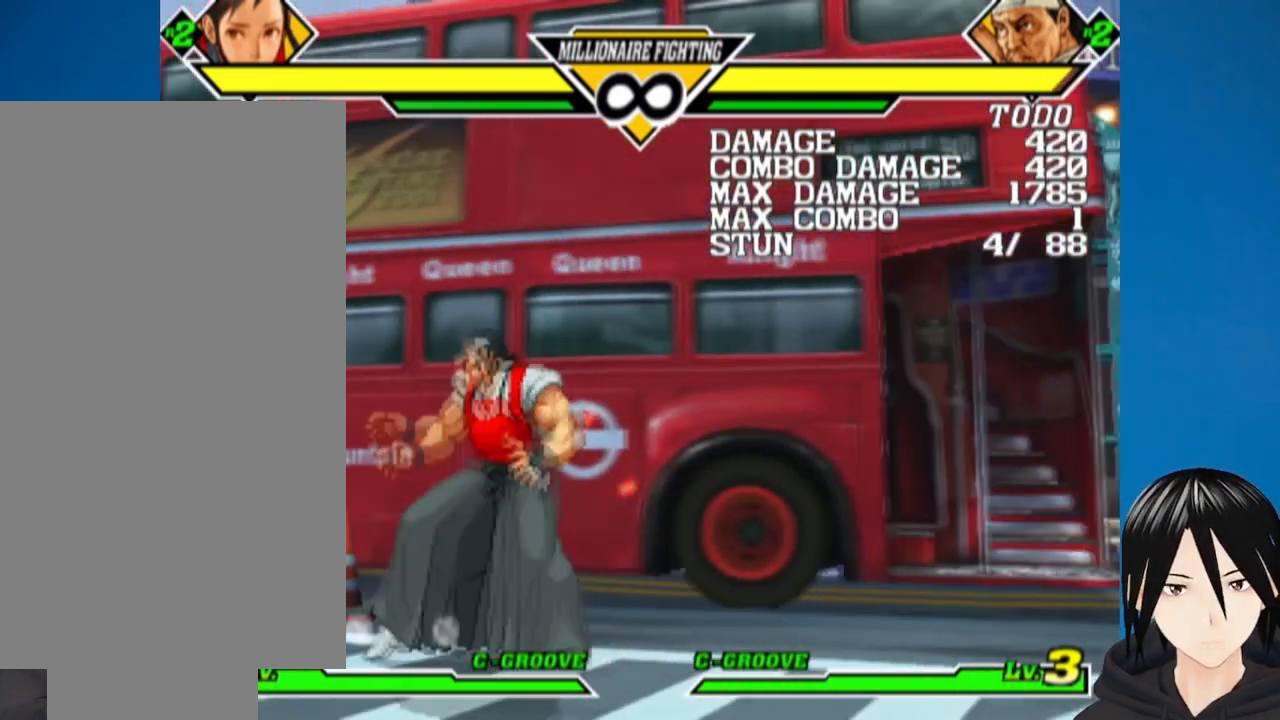
{"buttons": ["DPAD_RIGHT"], "left_stick": "center", "right_stick": "center", "events": [[67, "DPAD_DOWN", "up"], [133, "SQUARE", "down"], [217, "SQUARE", "up"], [300, "DPAD_RIGHT", "down"]]}
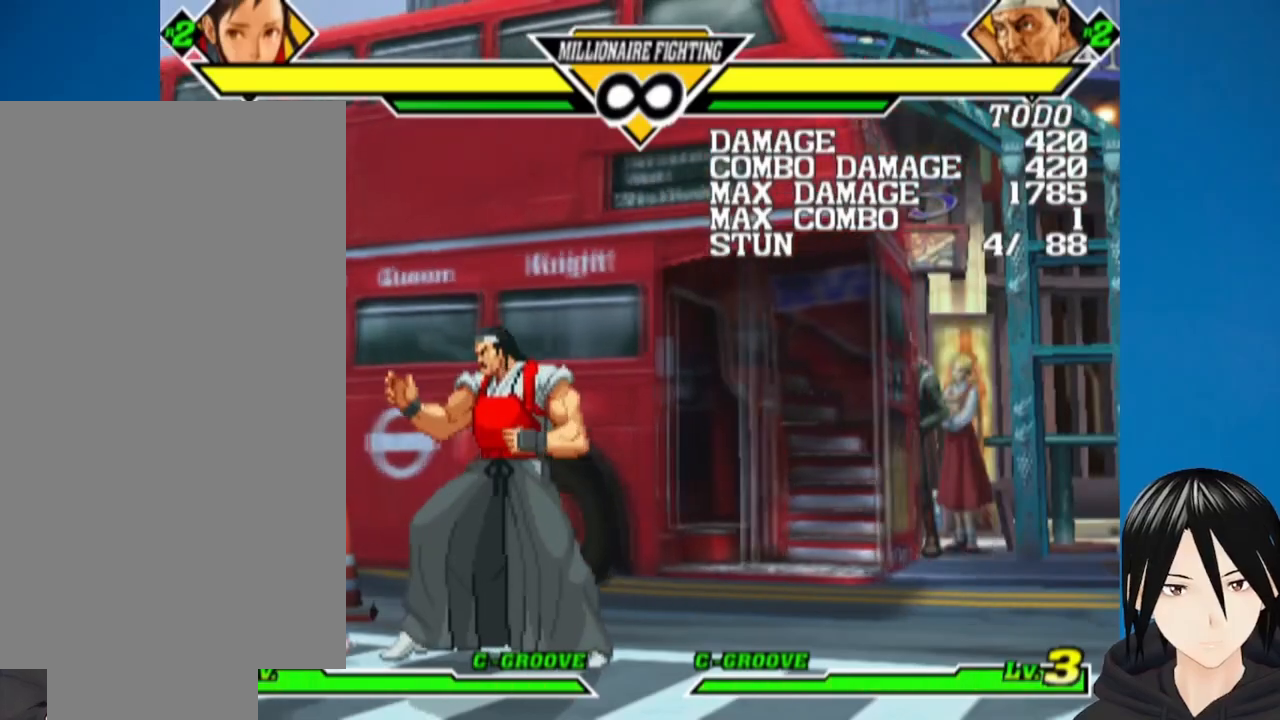
{"buttons": [], "left_stick": "center", "right_stick": "center", "events": [[167, "L1", "down"], [300, "L1", "up"], [417, "DPAD_RIGHT", "up"]]}
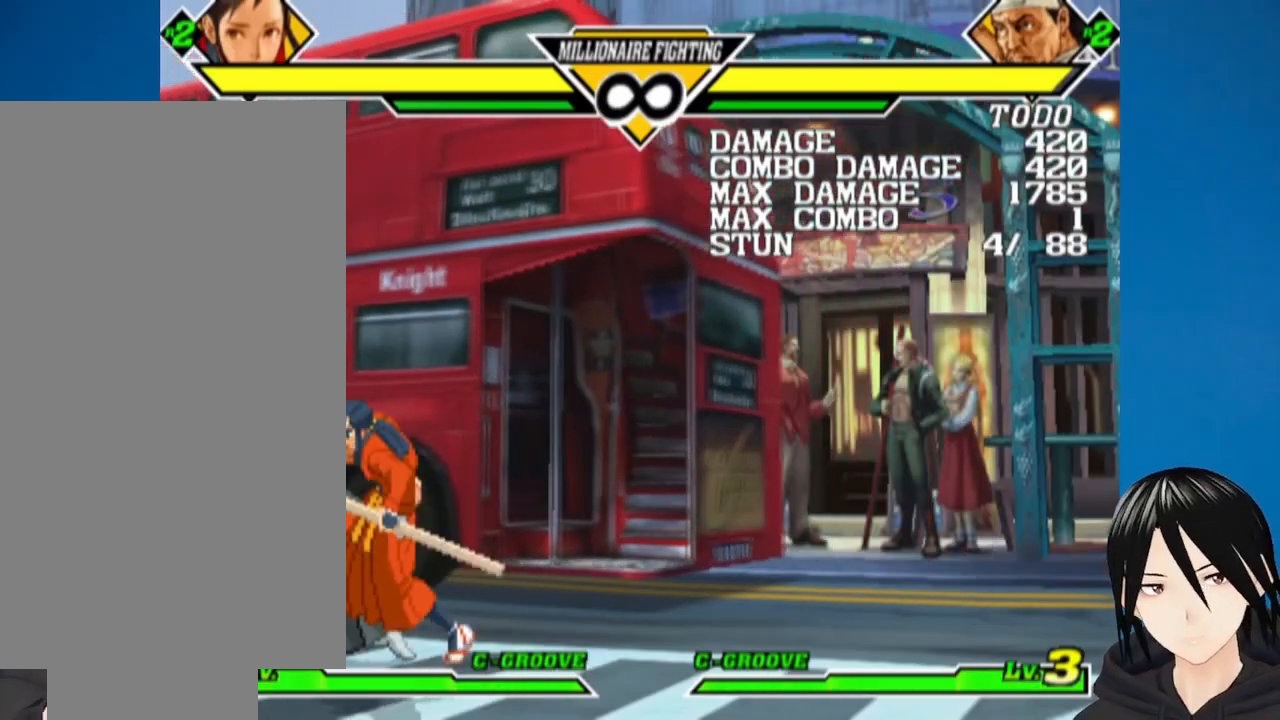
{"buttons": [], "left_stick": "center", "right_stick": "center", "events": []}
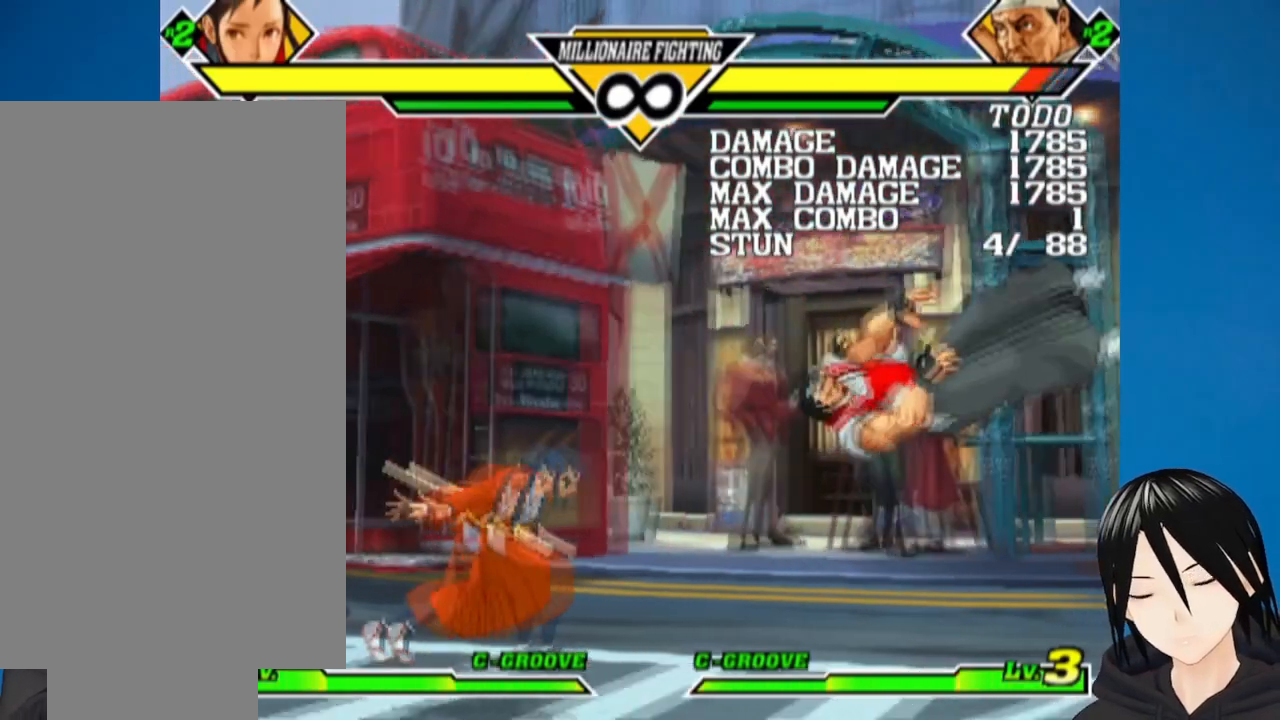
{"buttons": ["DPAD_RIGHT"], "left_stick": "center", "right_stick": "center", "events": [[83, "DPAD_RIGHT", "down"], [150, "DPAD_RIGHT", "up"], [217, "DPAD_RIGHT", "down"]]}
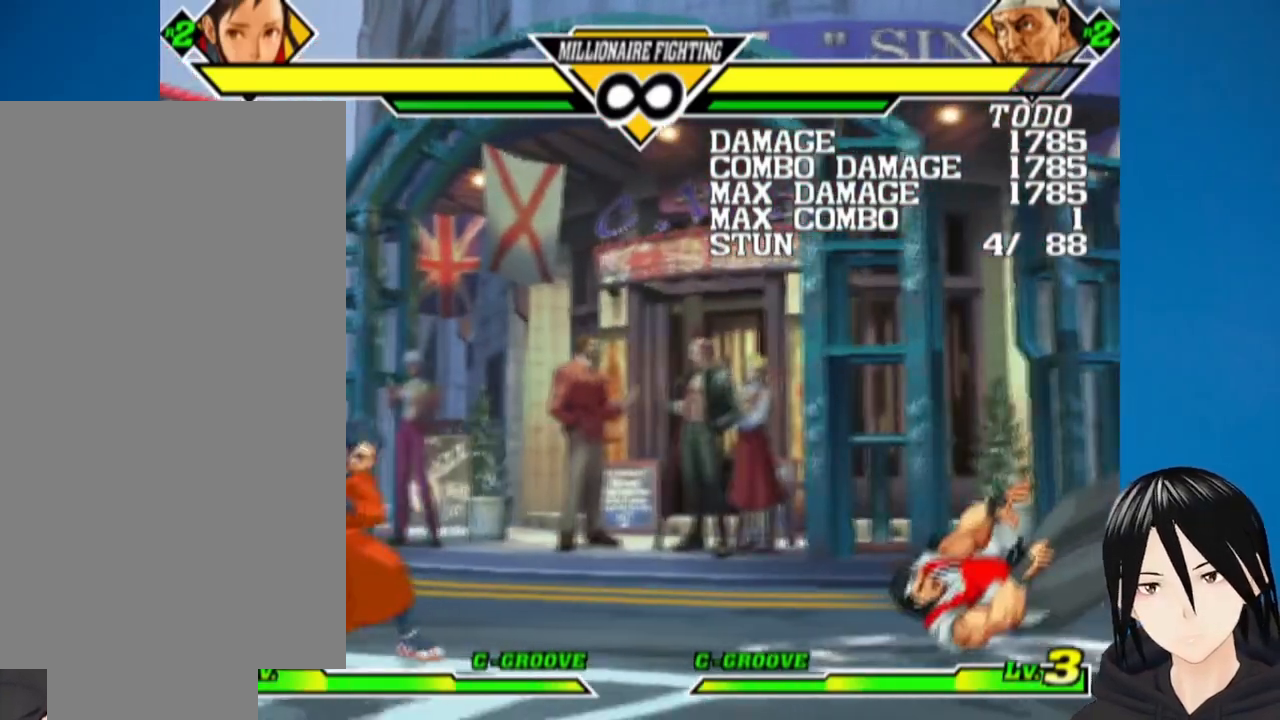
{"buttons": ["DPAD_RIGHT"], "left_stick": "center", "right_stick": "center", "events": [[250, "DPAD_RIGHT", "up"], [283, "DPAD_RIGHT", "down"]]}
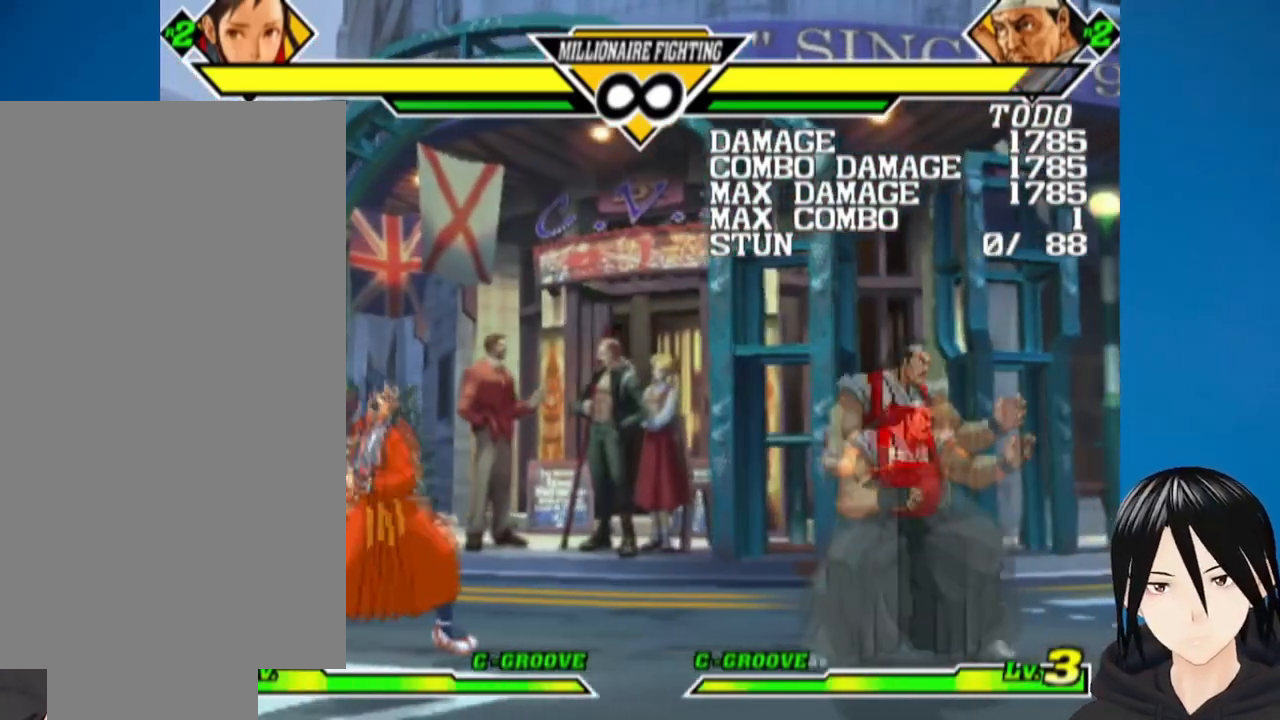
{"buttons": ["DPAD_RIGHT"], "left_stick": "center", "right_stick": "center", "events": []}
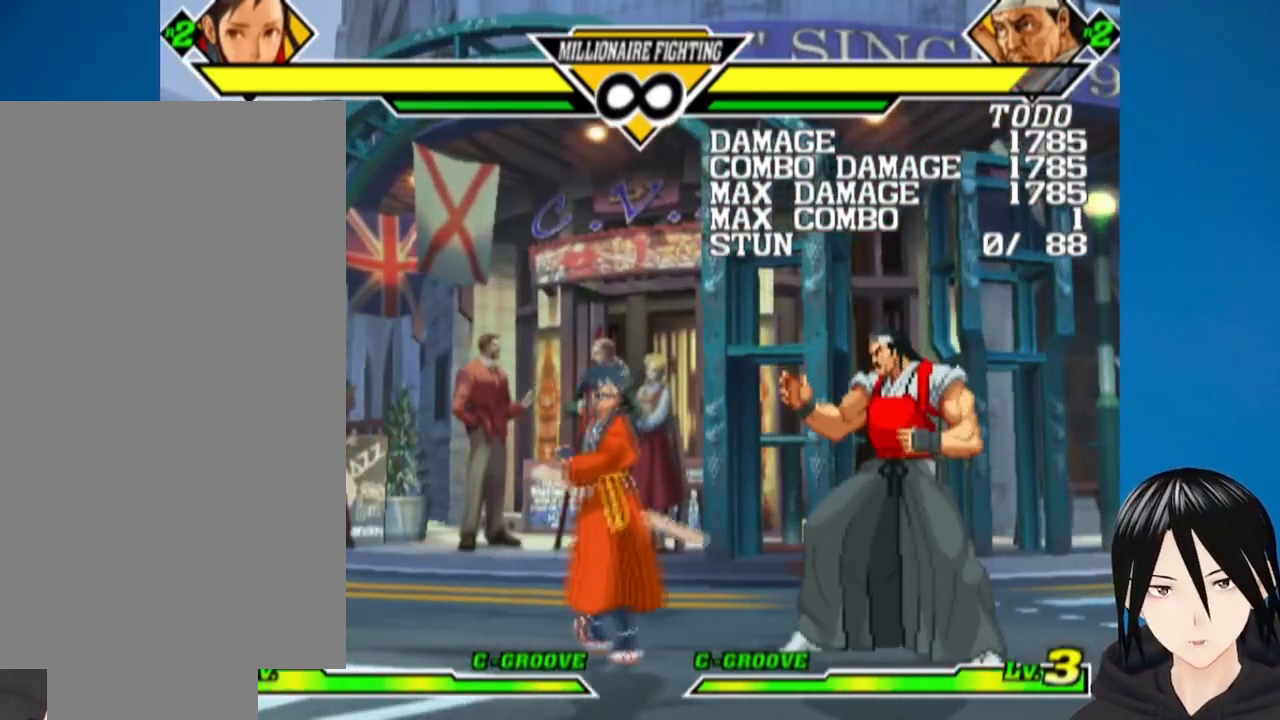
{"buttons": ["DPAD_RIGHT"], "left_stick": "center", "right_stick": "center", "events": [[117, "DPAD_RIGHT", "up"], [217, "CIRCLE", "down"], [217, "CROSS", "down"], [233, "R1", "down"], [350, "CIRCLE", "up"], [350, "CROSS", "up"], [383, "DPAD_RIGHT", "down"], [383, "R1", "up"]]}
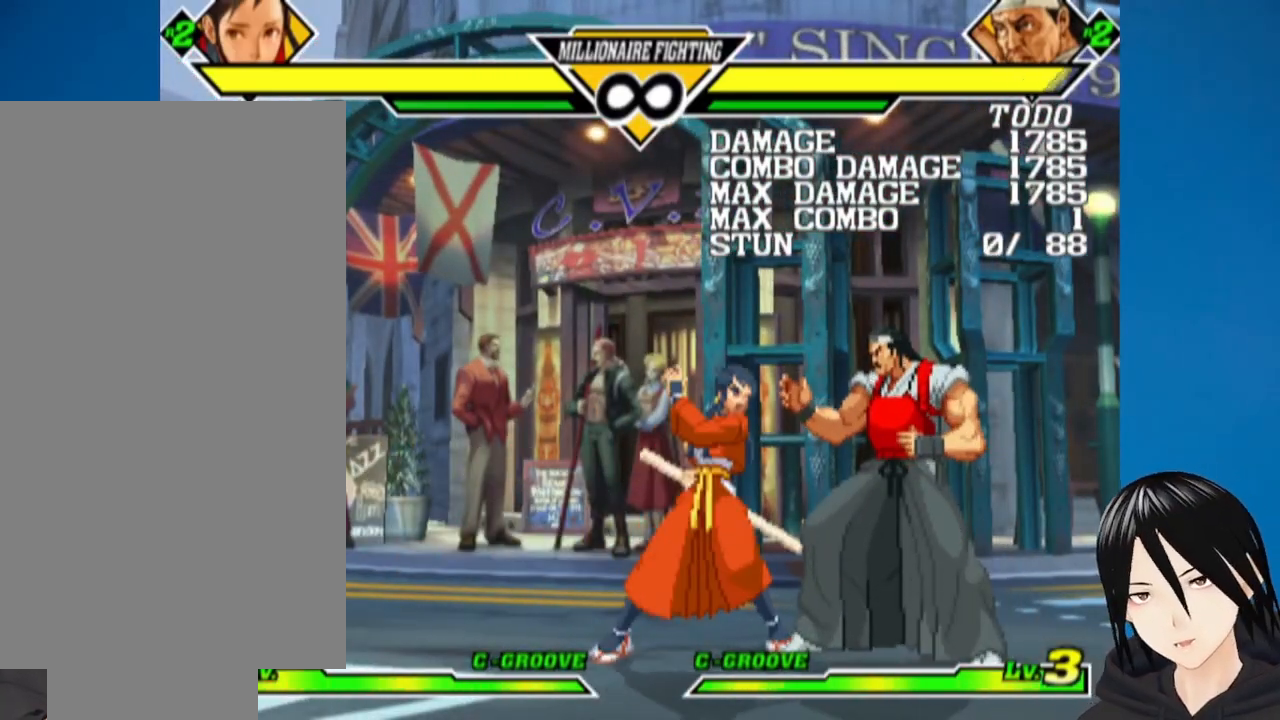
{"buttons": [], "left_stick": "center", "right_stick": "center", "events": [[117, "L1", "down"], [267, "L1", "up"], [433, "DPAD_RIGHT", "up"]]}
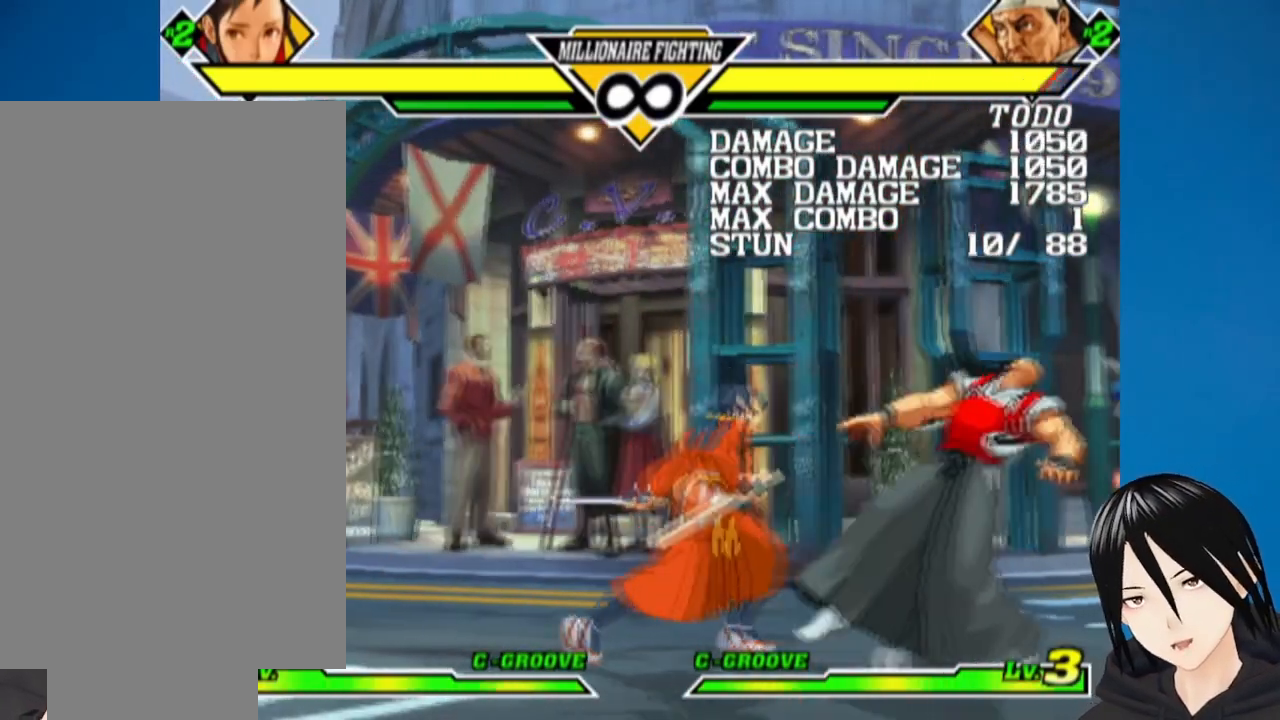
{"buttons": ["DPAD_RIGHT"], "left_stick": "center", "right_stick": "center", "events": [[317, "DPAD_RIGHT", "down"], [400, "DPAD_RIGHT", "up"], [467, "DPAD_RIGHT", "down"]]}
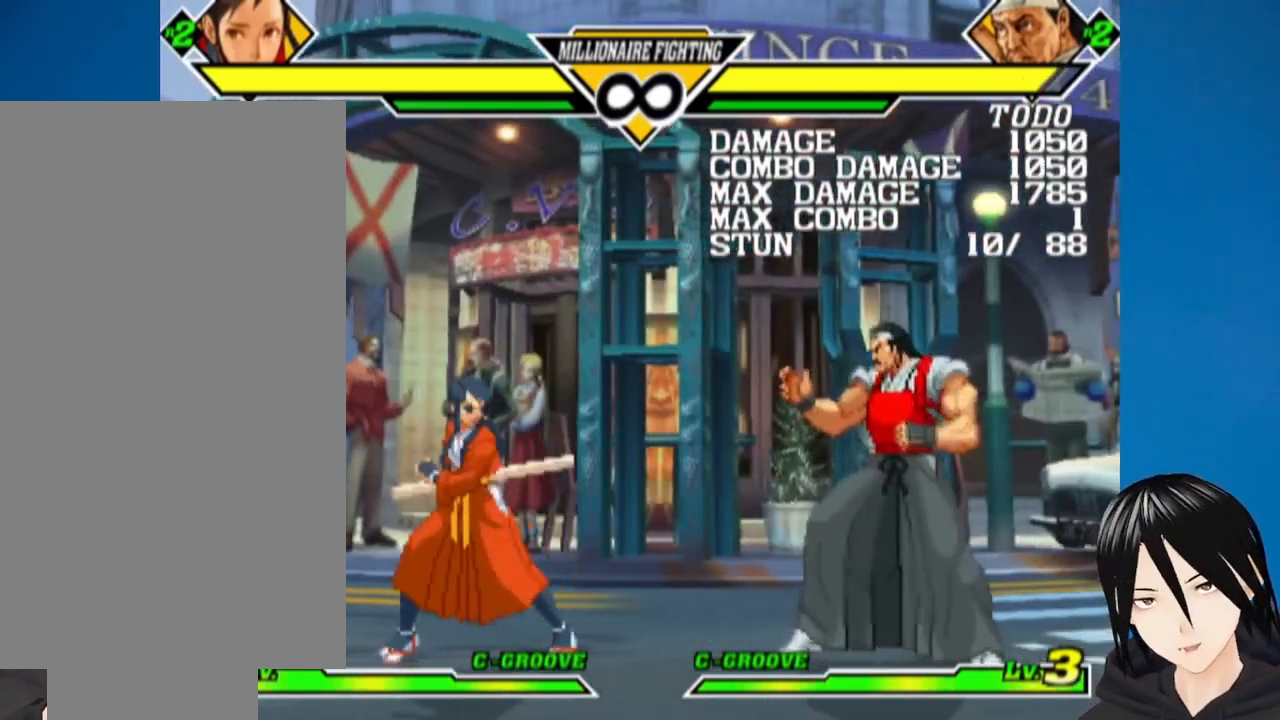
{"buttons": ["CROSS", "CIRCLE"], "left_stick": "center", "right_stick": "center", "events": [[83, "DPAD_RIGHT", "up"], [417, "CIRCLE", "down"], [417, "CROSS", "down"]]}
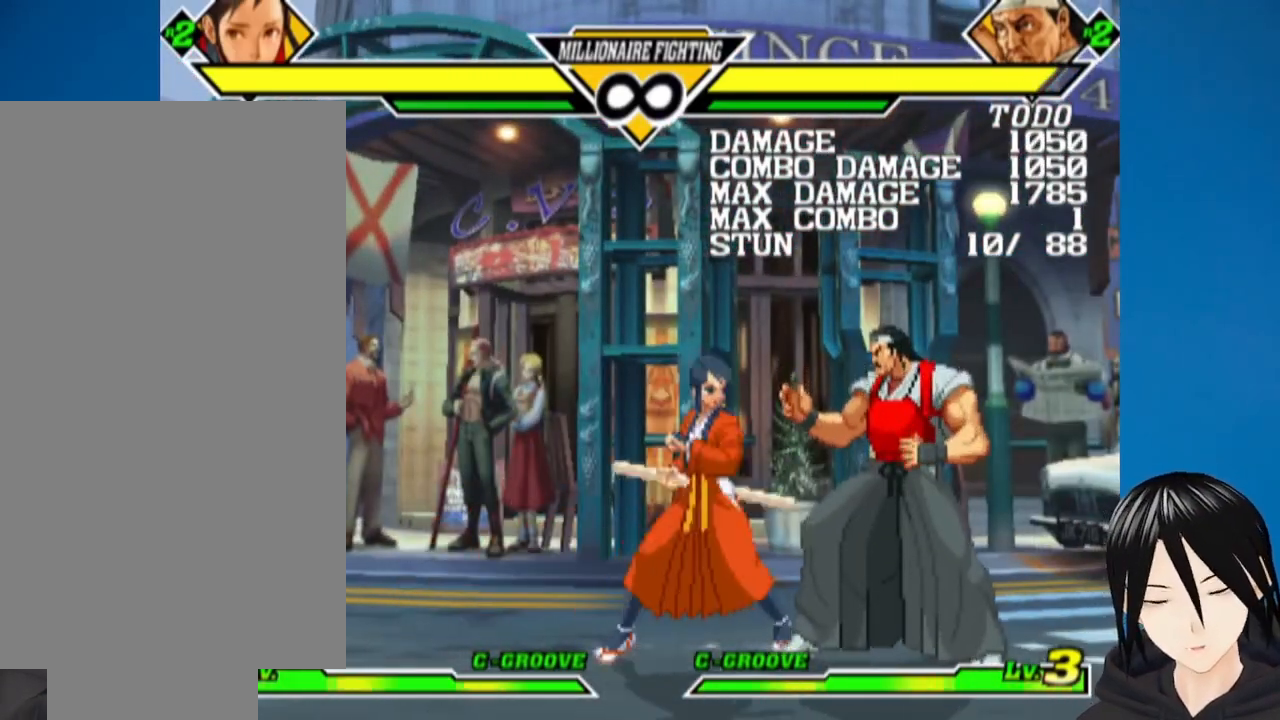
{"buttons": ["DPAD_RIGHT"], "left_stick": "center", "right_stick": "center", "events": [[33, "DPAD_RIGHT", "down"], [50, "CROSS", "up"], [67, "CIRCLE", "up"], [150, "L1", "down"], [267, "L1", "up"]]}